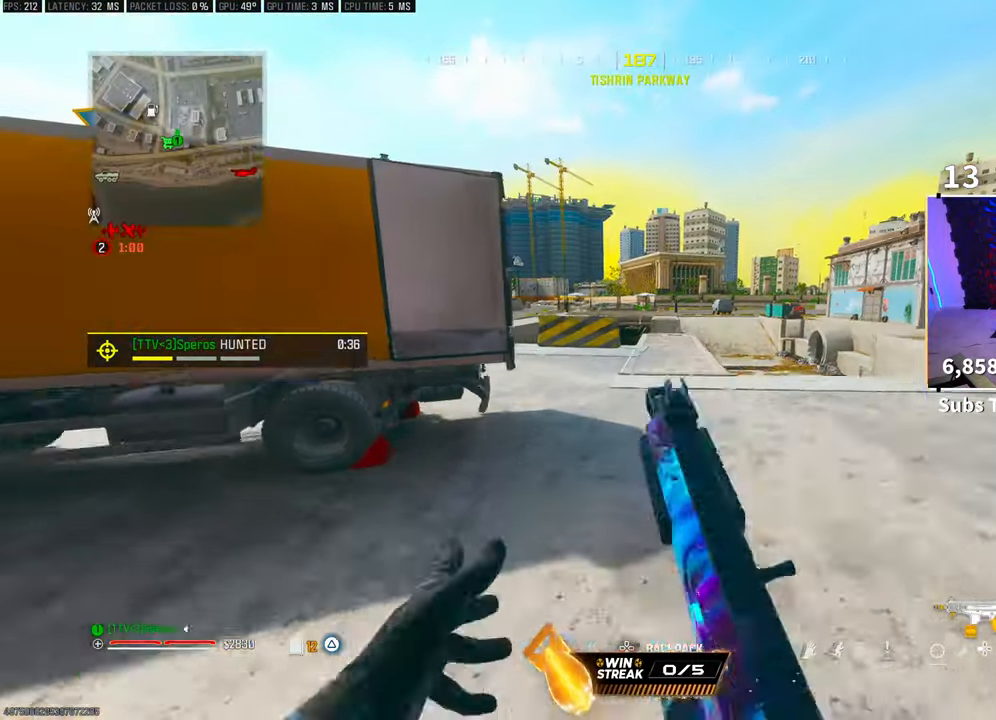
Gameplay with a controller (PlayStation layout); each line is a JSON object with the inputs held at the frame after it. "events" lists button and stick changes between this image and that frame as [ms after this image, input, new state], when the widget could be followed in between. Not read: R3.
{"buttons": ["TRIANGLE"], "left_stick": "up", "right_stick": "center"}
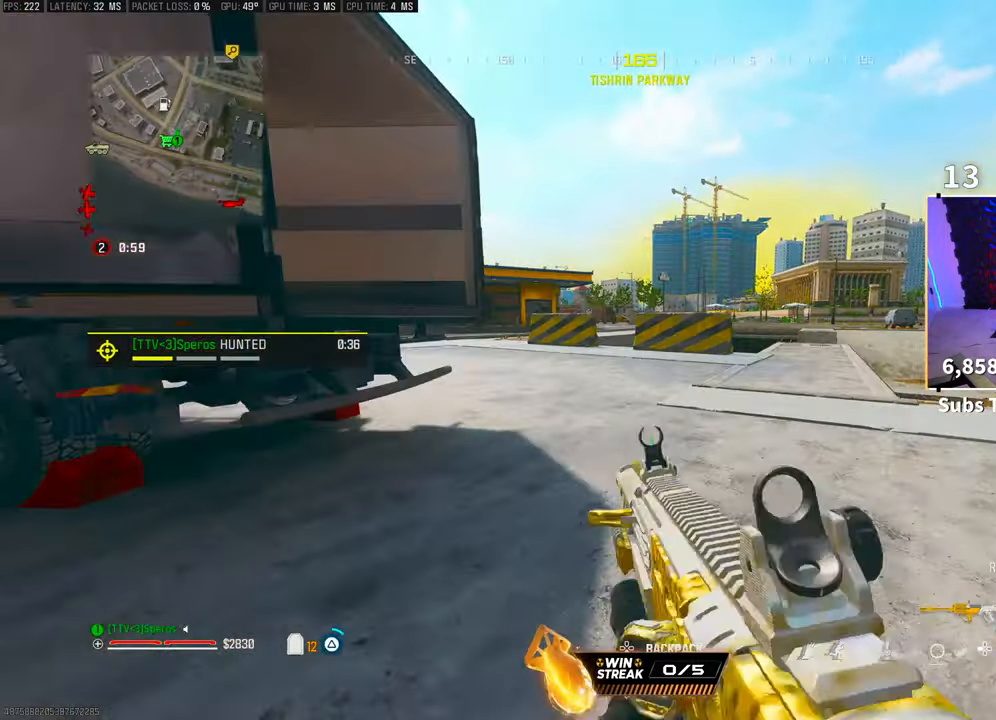
{"buttons": ["CROSS"], "left_stick": "right", "right_stick": "center", "events": [[50, "TRIANGLE", "up"], [300, "left_stick", "up-right"], [350, "right_stick", "left"], [450, "CROSS", "down"], [450, "left_stick", "right"], [450, "right_stick", "center"]]}
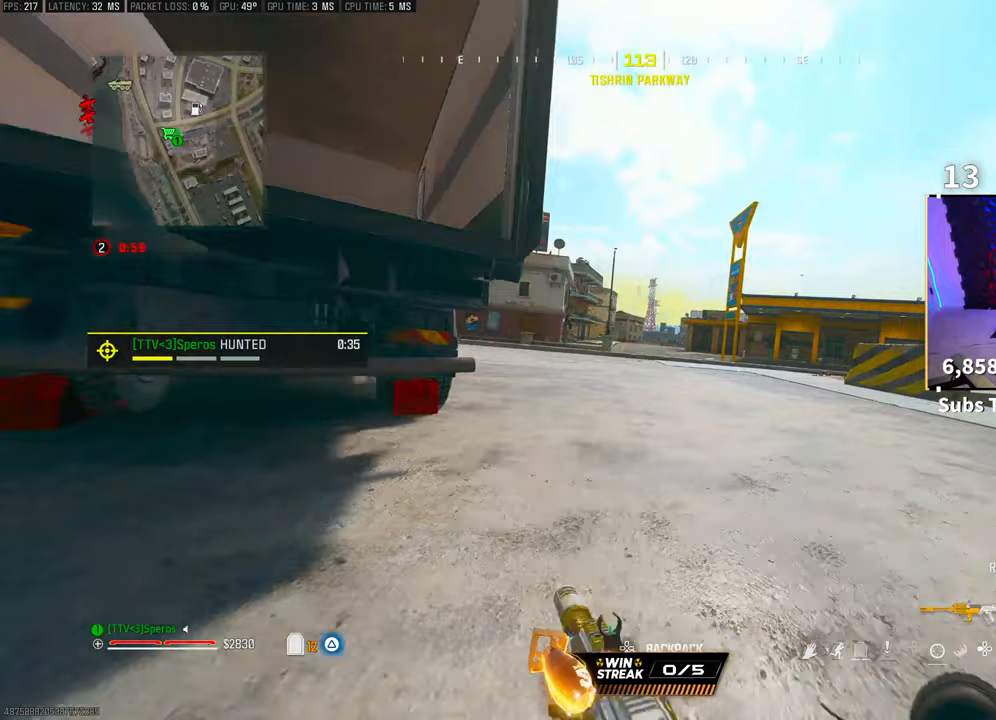
{"buttons": [], "left_stick": "right", "right_stick": "center", "events": [[50, "left_stick", "down-right"], [100, "CROSS", "up"], [350, "left_stick", "right"]]}
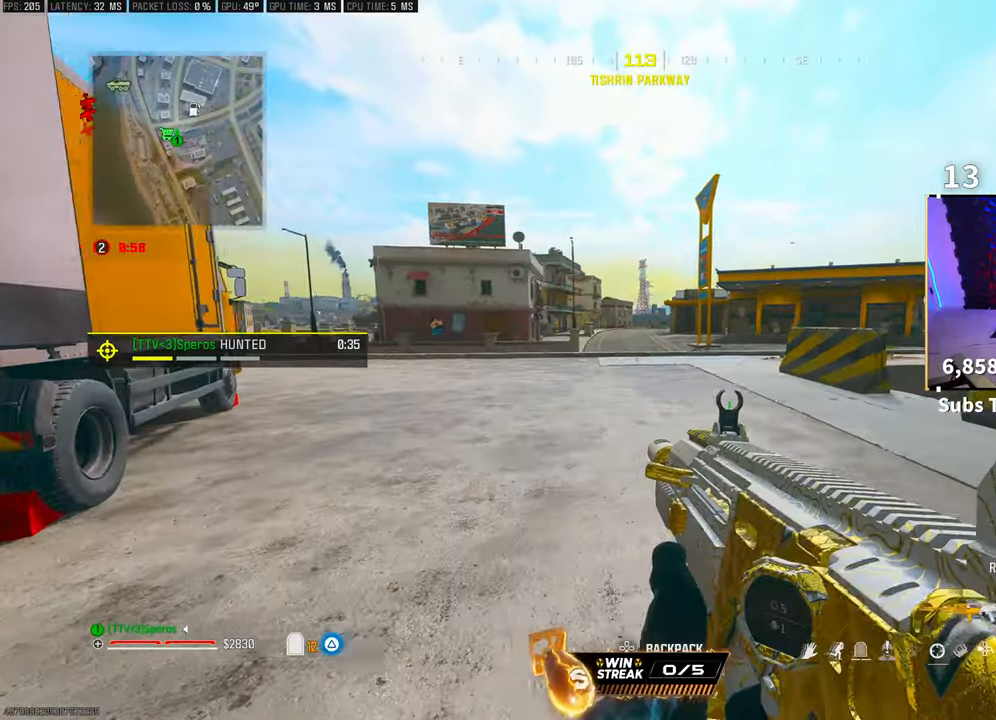
{"buttons": [], "left_stick": "up", "right_stick": "center", "events": [[50, "right_stick", "right"], [100, "left_stick", "up-right"], [183, "L3", "down"], [250, "right_stick", "center"], [283, "L3", "up"], [283, "left_stick", "up"], [300, "TRIANGLE", "down"], [383, "L3", "down"], [383, "TRIANGLE", "up"], [450, "L3", "up"]]}
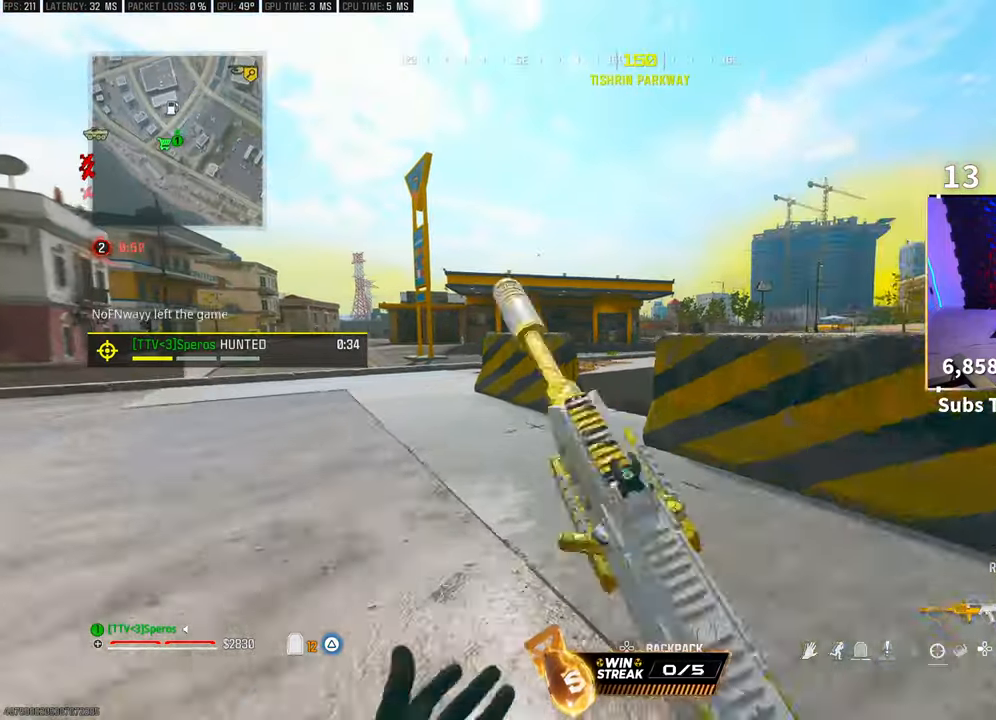
{"buttons": [], "left_stick": "up-right", "right_stick": "center", "events": [[333, "CROSS", "down"], [333, "right_stick", "down"], [400, "right_stick", "center"], [483, "CROSS", "up"], [500, "left_stick", "up-right"]]}
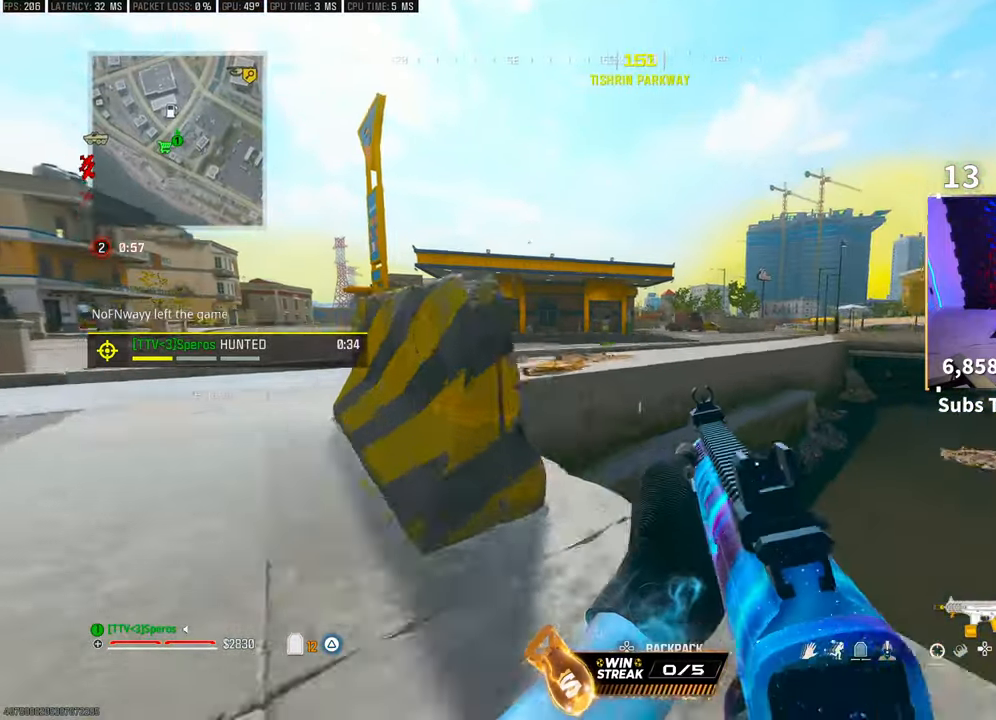
{"buttons": [], "left_stick": "up", "right_stick": "right", "events": [[200, "left_stick", "up"], [500, "right_stick", "right"]]}
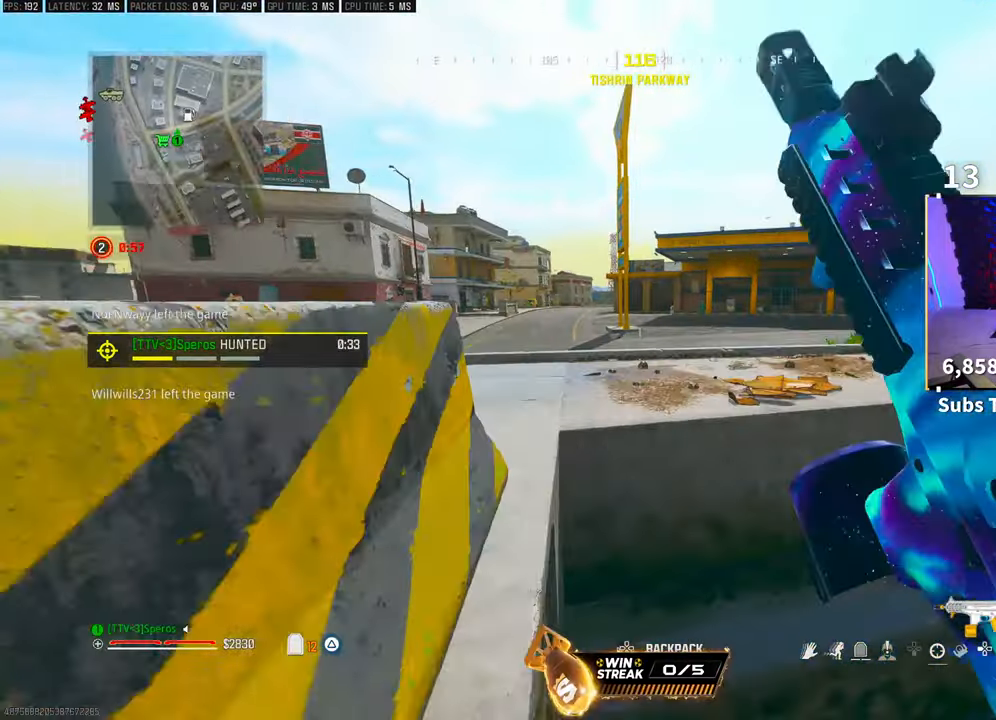
{"buttons": [], "left_stick": "up", "right_stick": "center", "events": [[133, "CROSS", "down"], [133, "right_stick", "center"], [233, "TRIANGLE", "down"], [250, "CROSS", "up"], [300, "TRIANGLE", "up"], [383, "TRIANGLE", "down"], [433, "TRIANGLE", "up"]]}
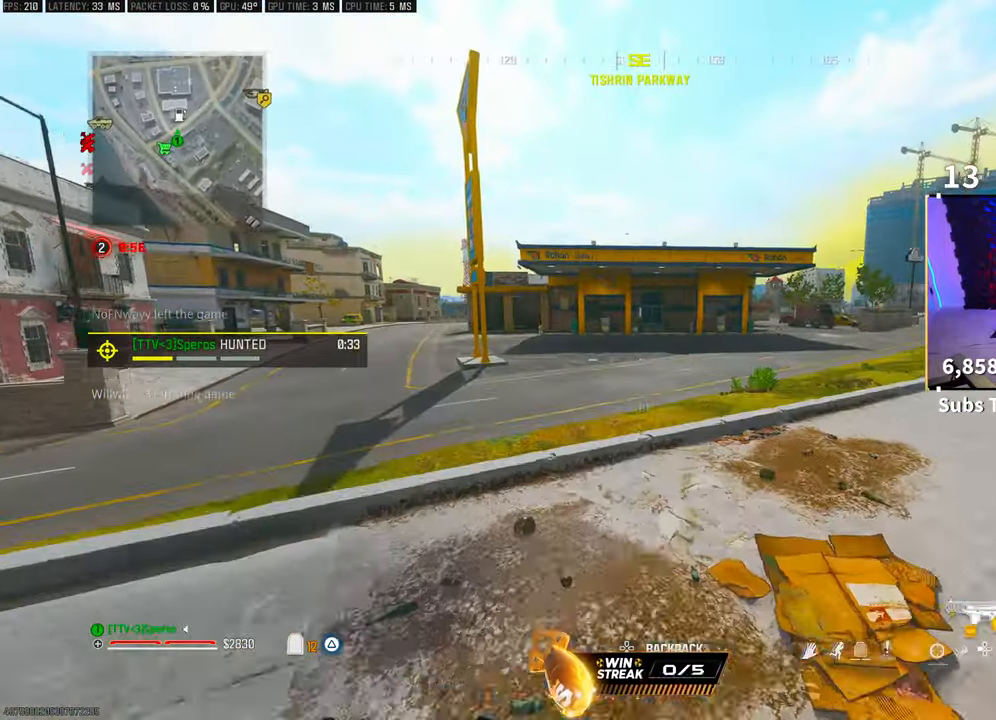
{"buttons": [], "left_stick": "up", "right_stick": "center", "events": []}
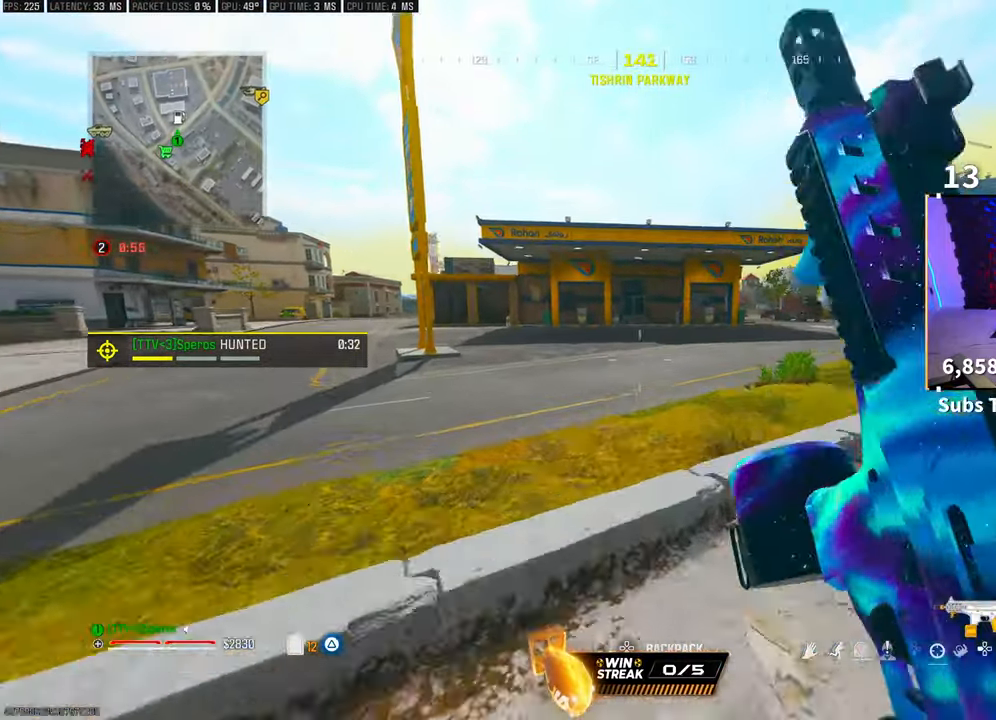
{"buttons": [], "left_stick": "down-left", "right_stick": "left", "events": [[233, "CROSS", "down"], [383, "CROSS", "up"], [483, "left_stick", "down-left"], [483, "right_stick", "left"]]}
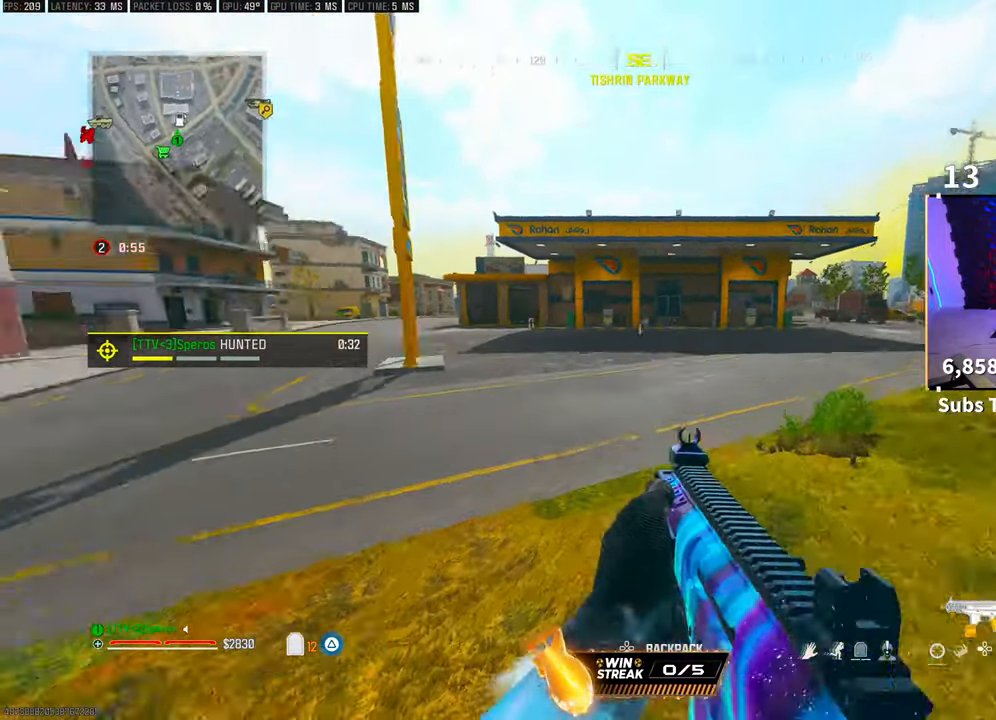
{"buttons": [], "left_stick": "up", "right_stick": "center", "events": [[133, "left_stick", "left"], [283, "left_stick", "up"], [333, "right_stick", "center"], [350, "L3", "down"], [450, "L3", "up"]]}
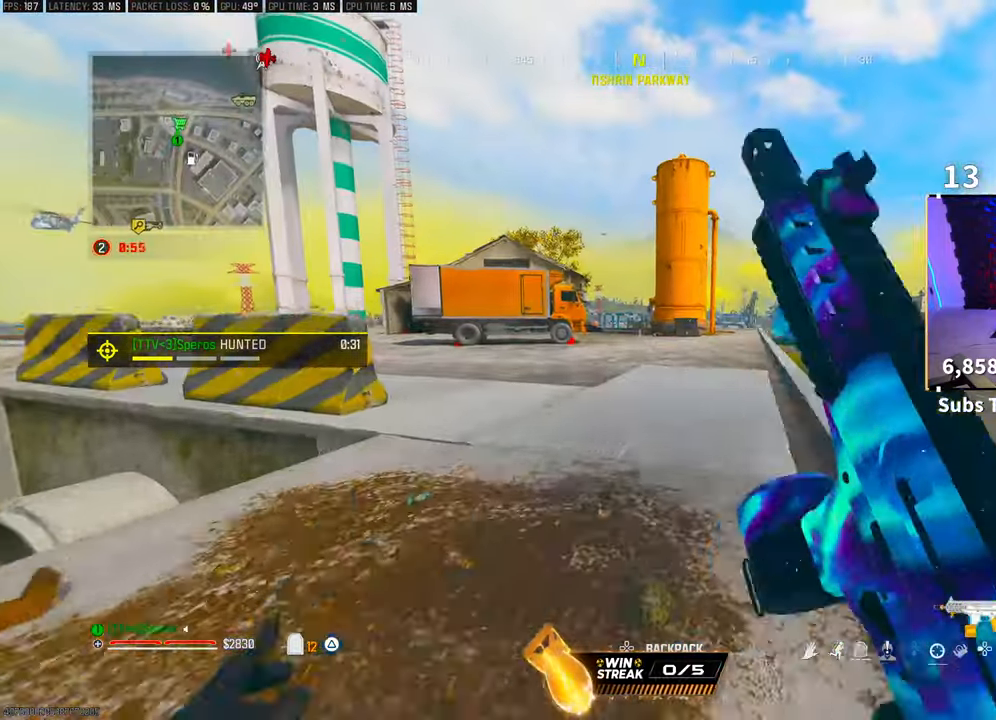
{"buttons": ["DPAD_RIGHT"], "left_stick": "up", "right_stick": "center", "events": [[33, "CROSS", "down"], [150, "CROSS", "up"], [200, "DPAD_DOWN", "down"], [300, "DPAD_DOWN", "up"], [483, "DPAD_RIGHT", "down"]]}
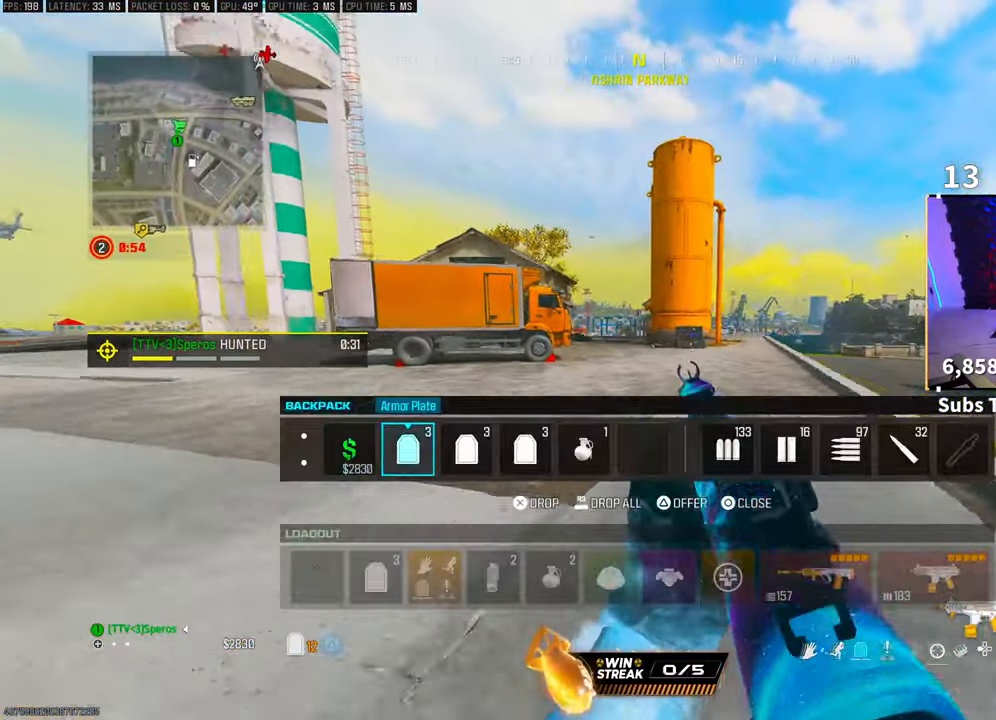
{"buttons": [], "left_stick": "up", "right_stick": "center", "events": [[100, "DPAD_RIGHT", "up"]]}
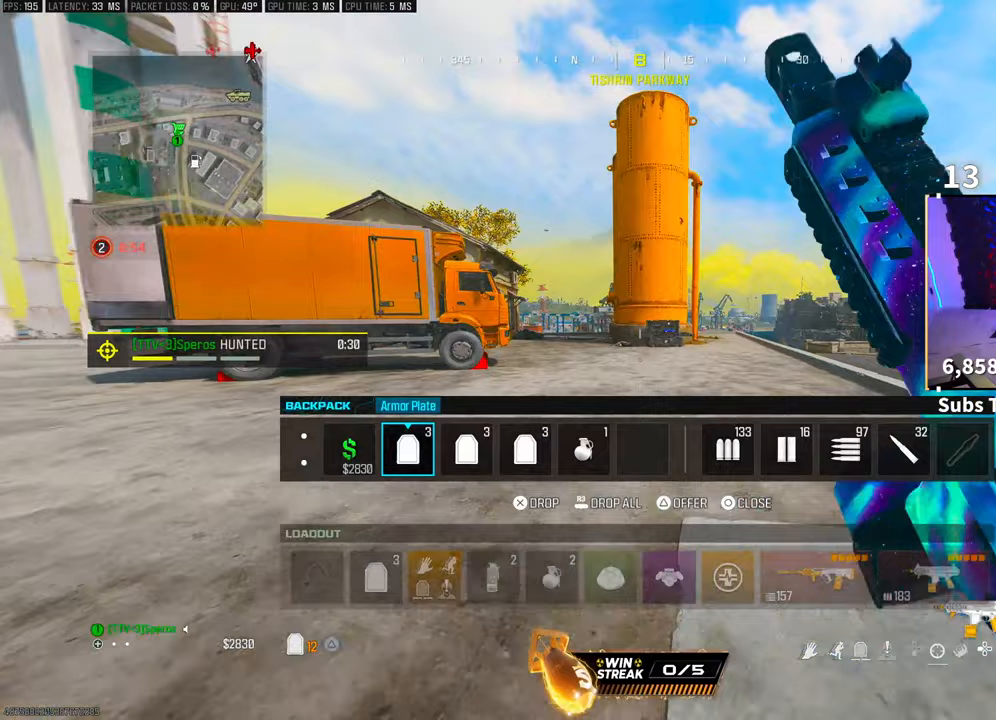
{"buttons": [], "left_stick": "up", "right_stick": "center", "events": []}
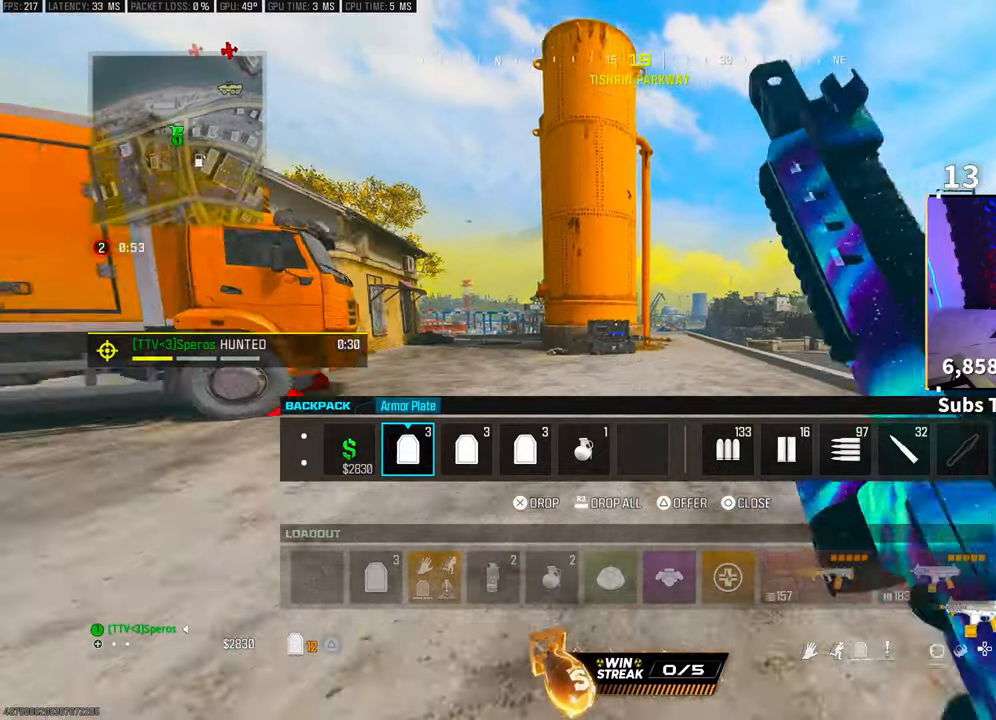
{"buttons": [], "left_stick": "up", "right_stick": "center", "events": [[300, "CIRCLE", "down"], [383, "CIRCLE", "up"]]}
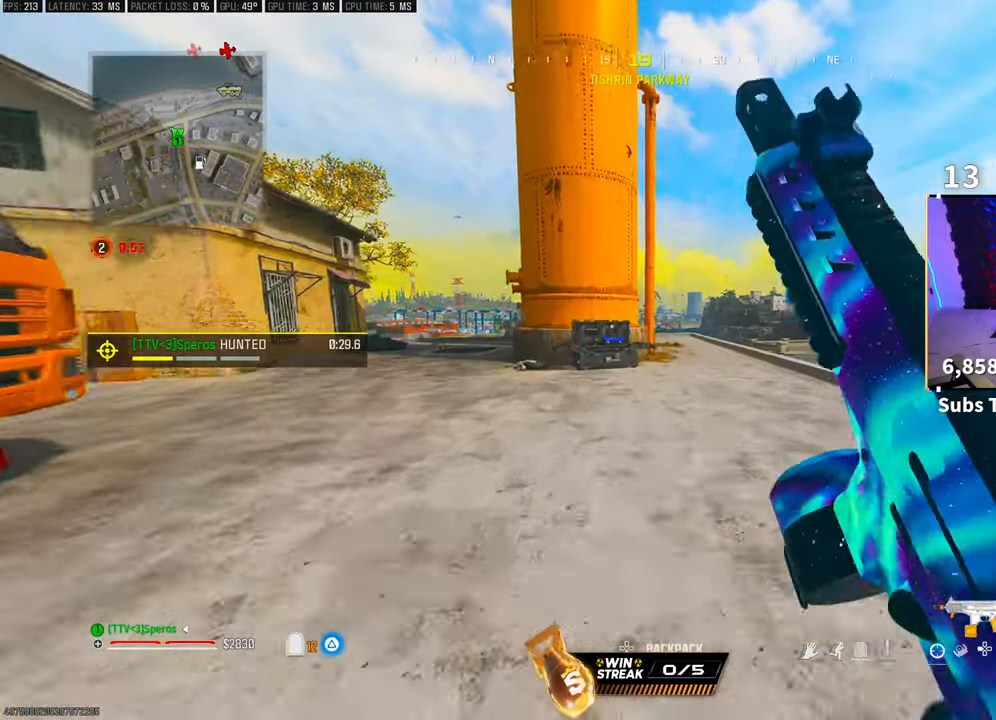
{"buttons": ["DPAD_DOWN"], "left_stick": "up-left", "right_stick": "center", "events": [[300, "CROSS", "down"], [400, "left_stick", "up-left"], [450, "CROSS", "up"], [450, "DPAD_DOWN", "down"]]}
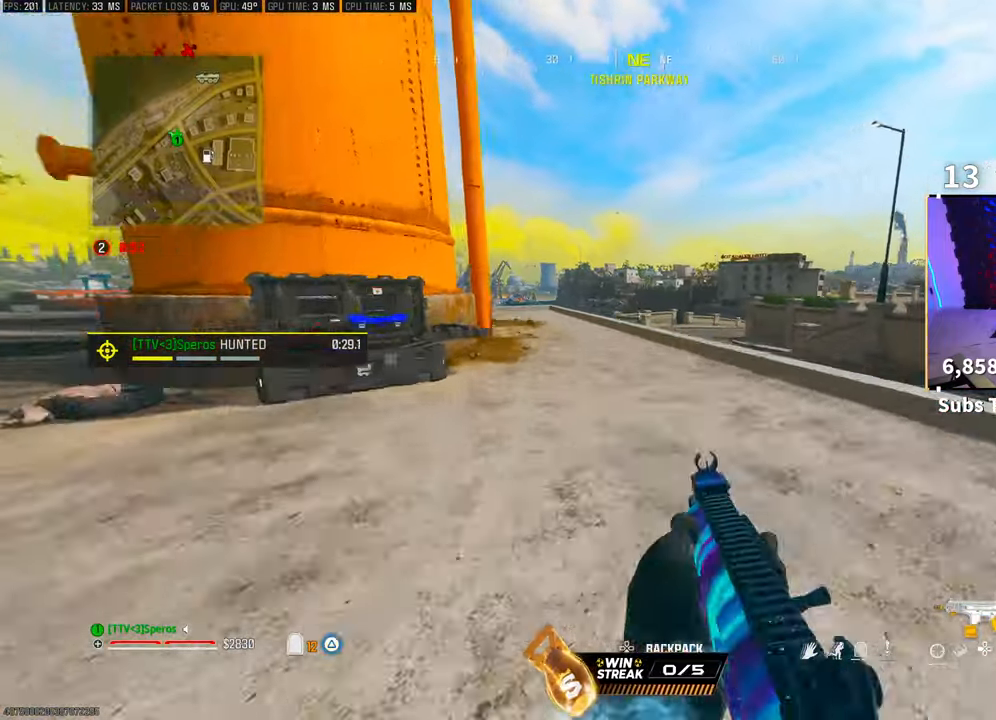
{"buttons": ["CIRCLE"], "left_stick": "left", "right_stick": "center", "events": [[33, "left_stick", "center"], [50, "DPAD_DOWN", "up"], [150, "DPAD_RIGHT", "down"], [233, "DPAD_RIGHT", "up"], [250, "left_stick", "down-left"], [450, "left_stick", "left"], [483, "CIRCLE", "down"]]}
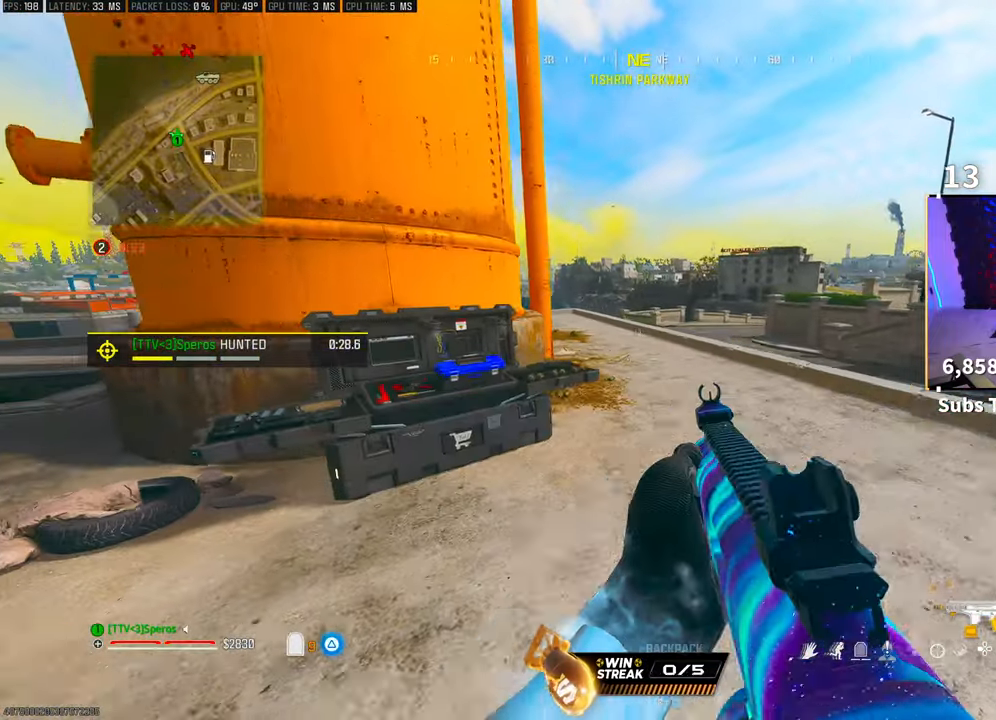
{"buttons": ["CROSS"], "left_stick": "center", "right_stick": "center", "events": [[50, "CIRCLE", "up"], [50, "left_stick", "up-left"], [233, "left_stick", "center"], [250, "SQUARE", "down"], [350, "SQUARE", "up"], [483, "CROSS", "down"]]}
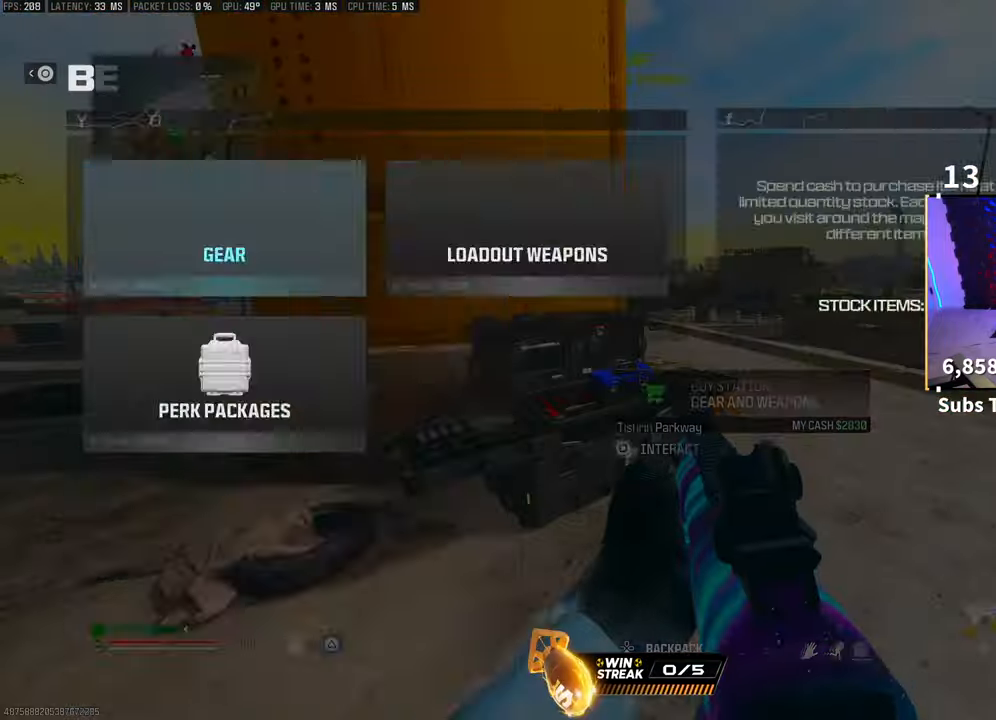
{"buttons": [], "left_stick": "center", "right_stick": "center", "events": [[50, "CROSS", "up"], [150, "DPAD_UP", "down"], [233, "DPAD_UP", "up"], [333, "DPAD_RIGHT", "down"], [400, "DPAD_RIGHT", "up"]]}
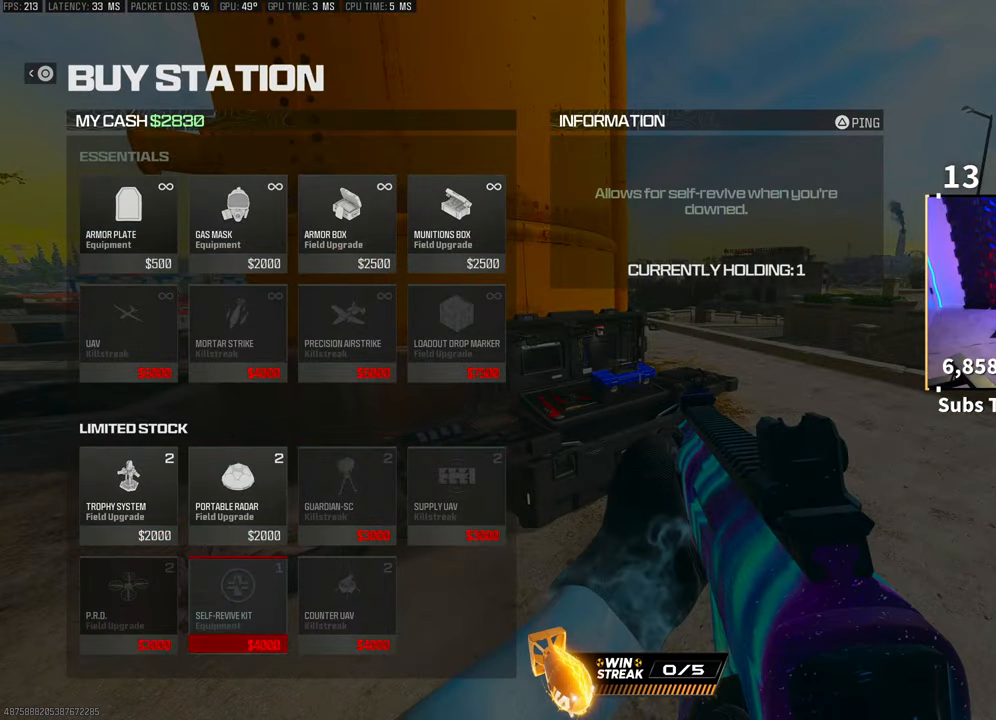
{"buttons": ["CIRCLE"], "left_stick": "down-right", "right_stick": "center", "events": [[33, "DPAD_UP", "down"], [100, "CROSS", "down"], [100, "DPAD_UP", "up"], [183, "CROSS", "up"], [383, "CIRCLE", "down"], [400, "left_stick", "down-right"], [450, "CIRCLE", "up"], [500, "CIRCLE", "down"]]}
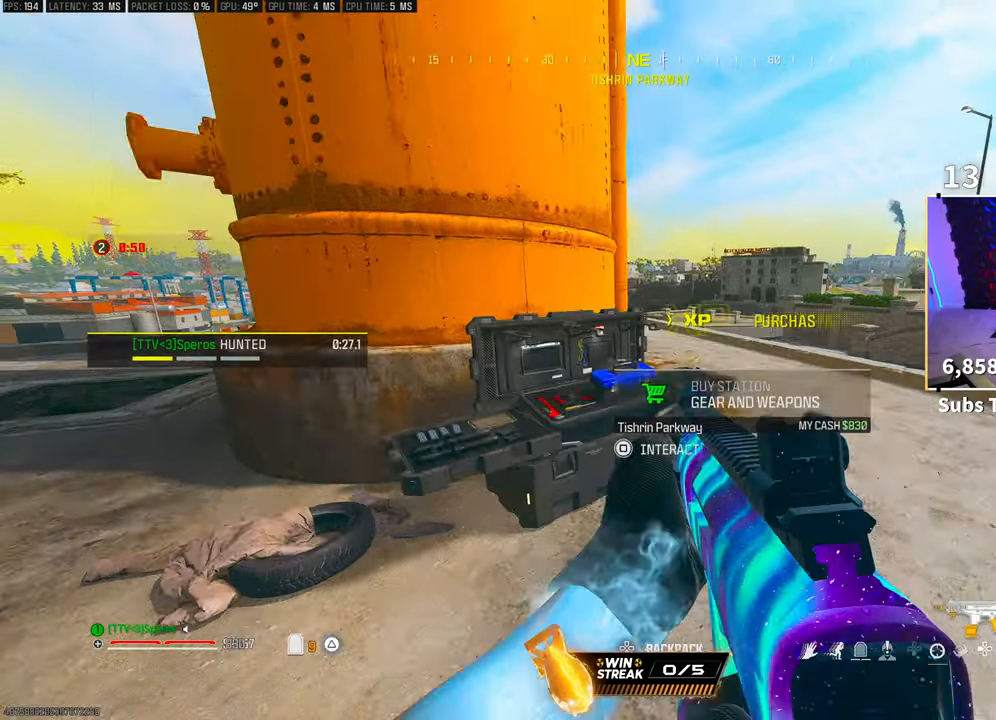
{"buttons": [], "left_stick": "up", "right_stick": "right", "events": [[83, "CIRCLE", "up"], [150, "left_stick", "right"], [200, "right_stick", "down"], [250, "left_stick", "up-right"], [250, "right_stick", "down-right"], [350, "left_stick", "up"], [383, "SQUARE", "down"], [400, "right_stick", "right"], [450, "SQUARE", "up"]]}
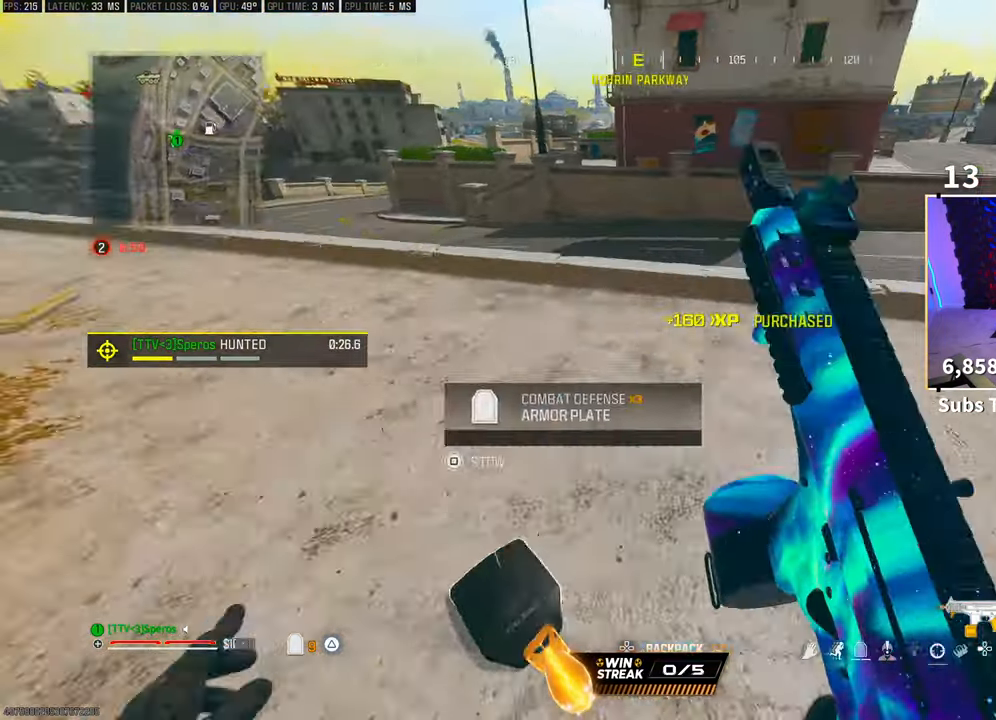
{"buttons": ["CROSS"], "left_stick": "up-right", "right_stick": "center", "events": [[150, "right_stick", "up-right"], [250, "right_stick", "center"], [400, "CROSS", "down"], [400, "left_stick", "up-right"]]}
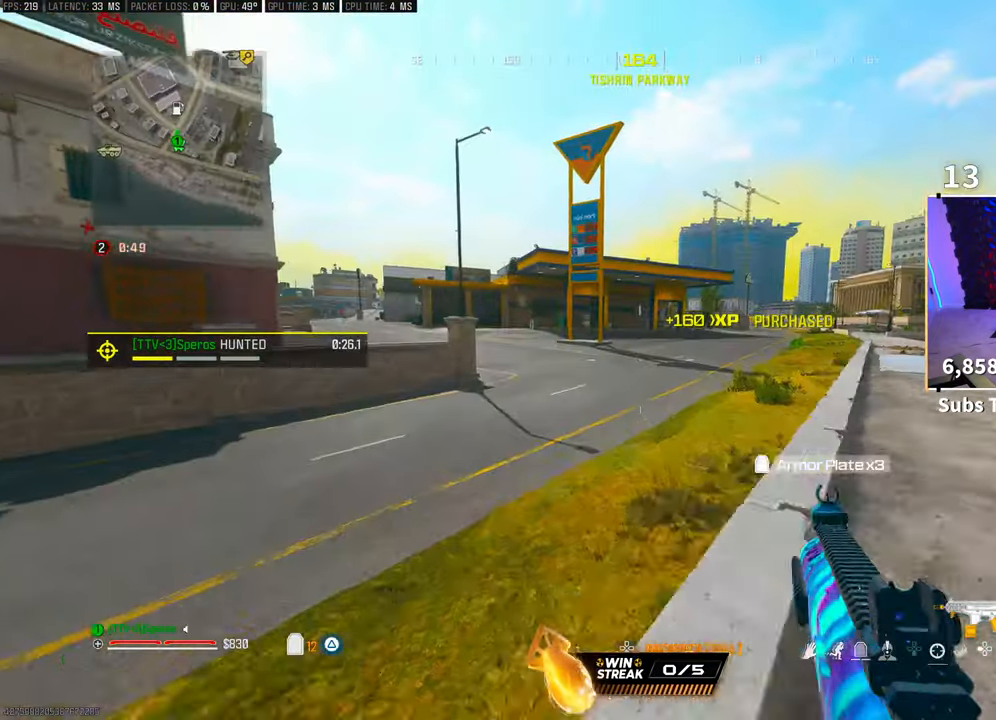
{"buttons": [], "left_stick": "up-right", "right_stick": "center", "events": [[50, "CROSS", "up"], [200, "L3", "down"], [200, "right_stick", "left"], [233, "CROSS", "down"], [300, "L3", "up"], [350, "CROSS", "up"], [433, "right_stick", "center"]]}
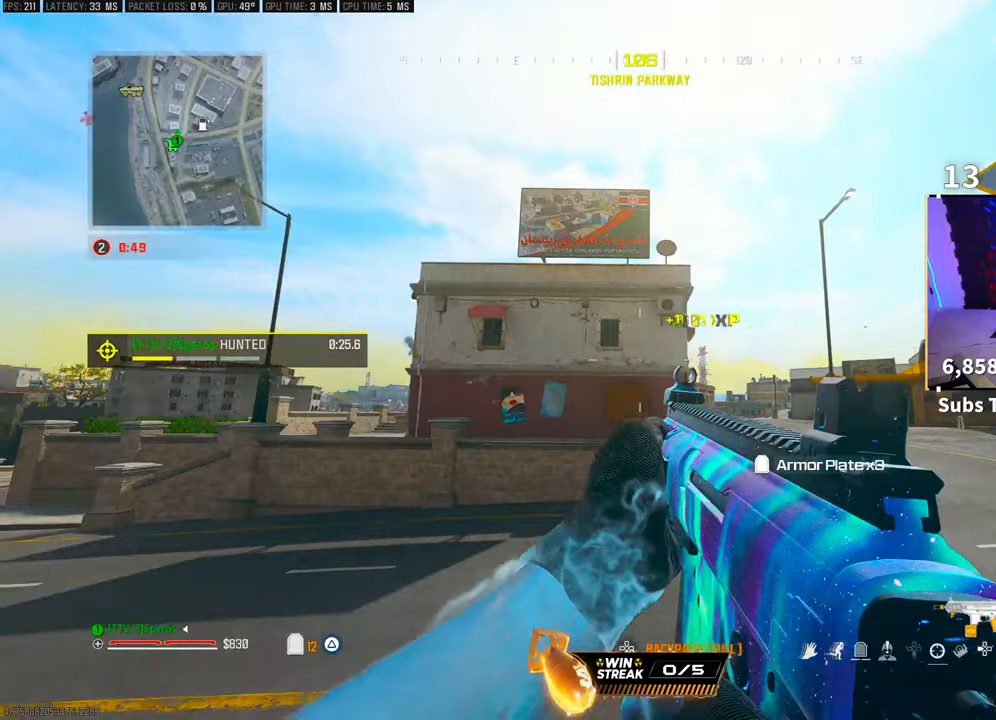
{"buttons": ["L3"], "left_stick": "up-right", "right_stick": "center", "events": [[150, "right_stick", "right"], [300, "L3", "down"], [350, "right_stick", "center"], [433, "L3", "up"], [450, "TRIANGLE", "down"], [500, "L3", "down"], [500, "TRIANGLE", "up"]]}
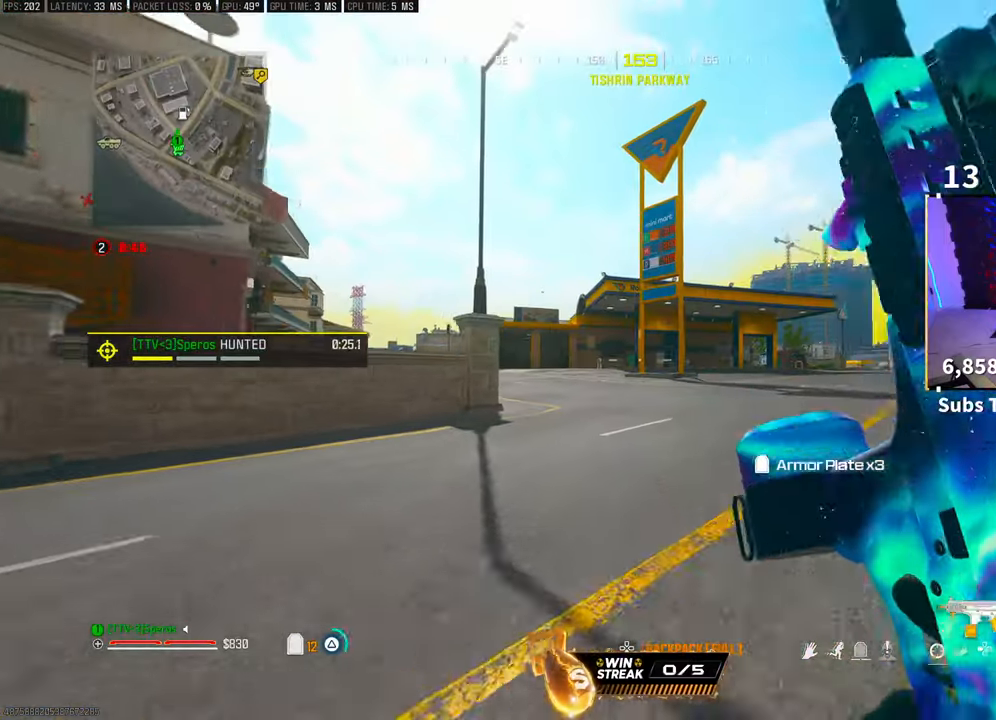
{"buttons": [], "left_stick": "up-right", "right_stick": "center", "events": [[83, "L3", "up"], [100, "TRIANGLE", "down"], [150, "L3", "down"], [150, "TRIANGLE", "up"], [250, "L3", "up"]]}
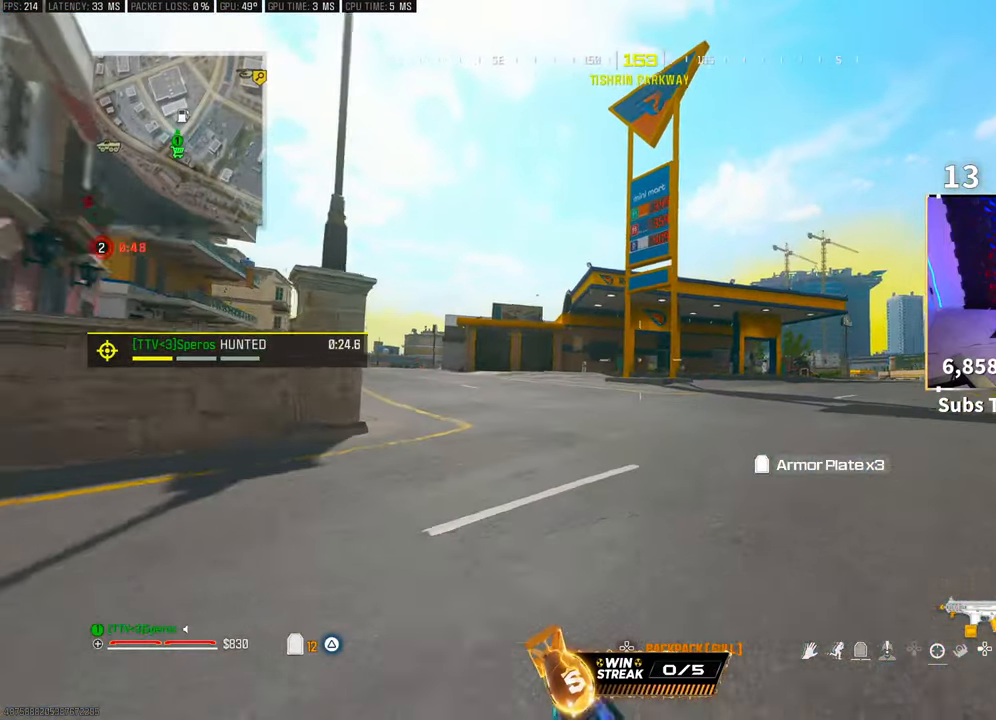
{"buttons": ["CROSS"], "left_stick": "up", "right_stick": "center", "events": [[50, "CROSS", "down"], [183, "CROSS", "up"], [350, "right_stick", "left"], [383, "L3", "down"], [450, "CROSS", "down"], [500, "L3", "up"], [500, "left_stick", "up"], [500, "right_stick", "center"]]}
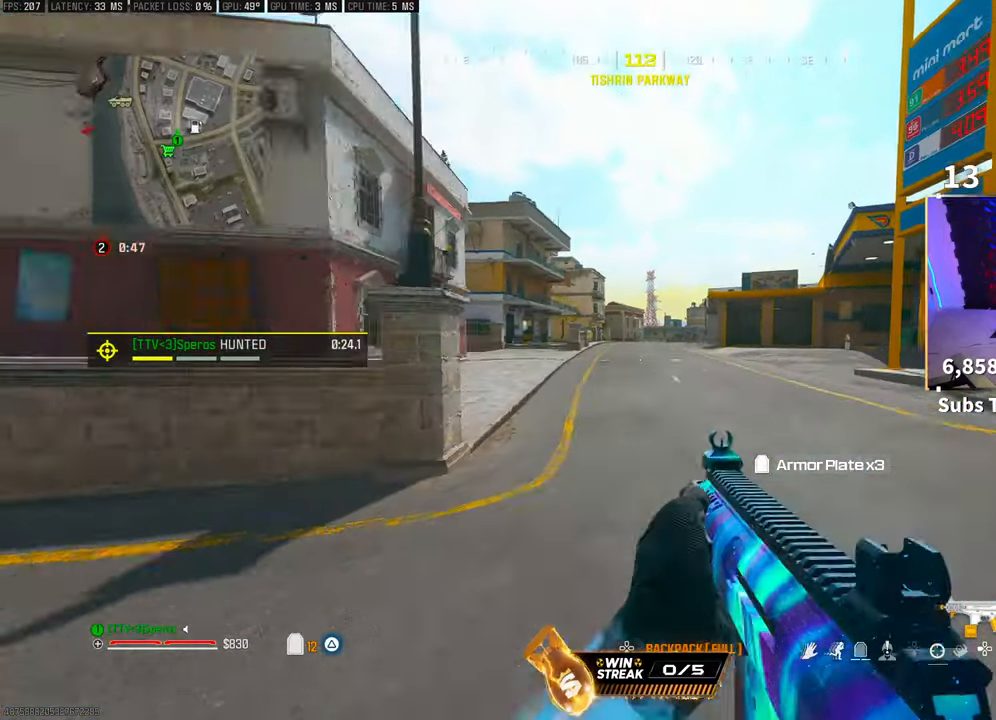
{"buttons": [], "left_stick": "up", "right_stick": "right", "events": [[100, "CROSS", "up"], [400, "right_stick", "right"]]}
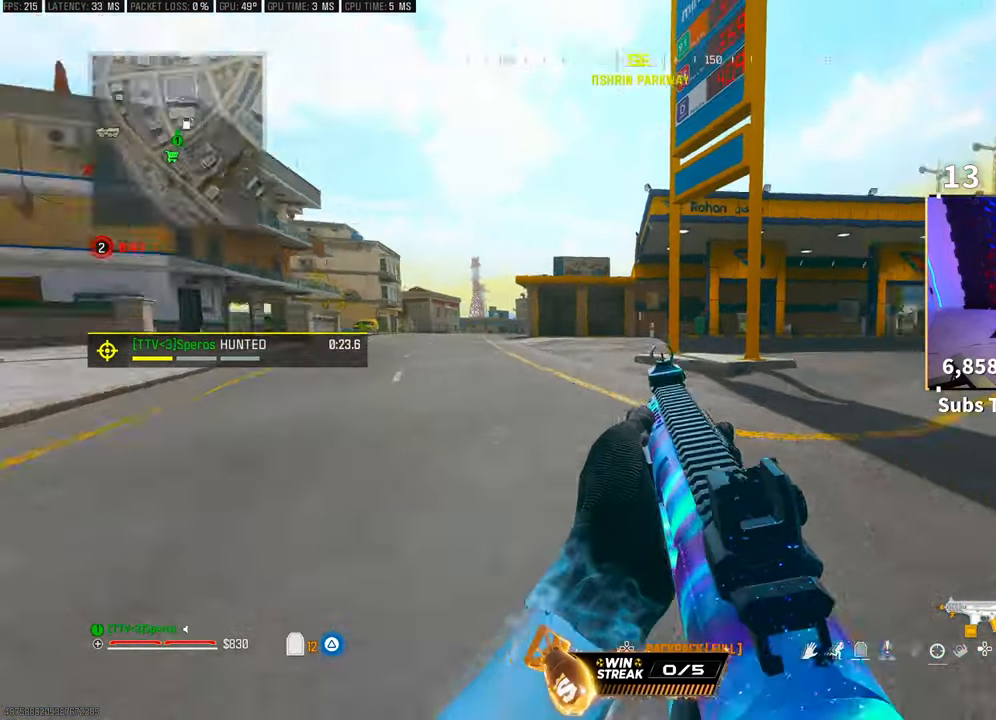
{"buttons": [], "left_stick": "up", "right_stick": "center", "events": [[33, "L3", "down"], [100, "right_stick", "center"], [150, "L3", "up"], [150, "TRIANGLE", "down"], [200, "L3", "down"], [233, "TRIANGLE", "up"], [300, "L3", "up"], [300, "TRIANGLE", "down"], [383, "TRIANGLE", "up"], [400, "L3", "down"], [450, "TRIANGLE", "down"], [483, "L3", "up"], [500, "TRIANGLE", "up"]]}
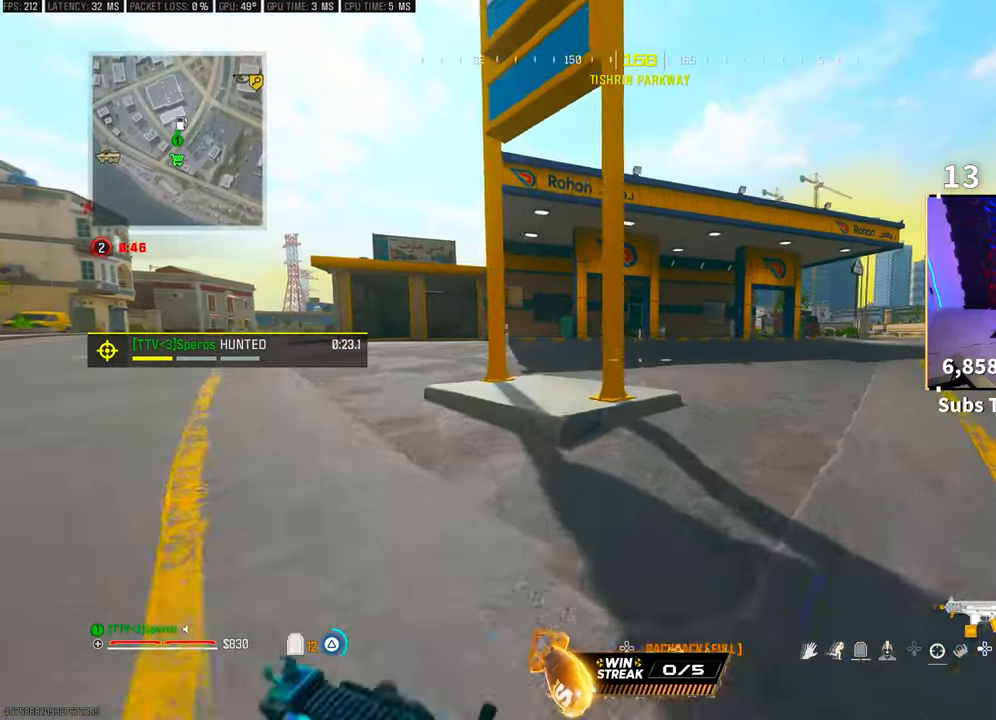
{"buttons": [], "left_stick": "up", "right_stick": "center", "events": [[50, "L3", "down"], [83, "TRIANGLE", "down"], [150, "L3", "up"], [150, "TRIANGLE", "up"], [200, "L3", "down"], [350, "L3", "up"]]}
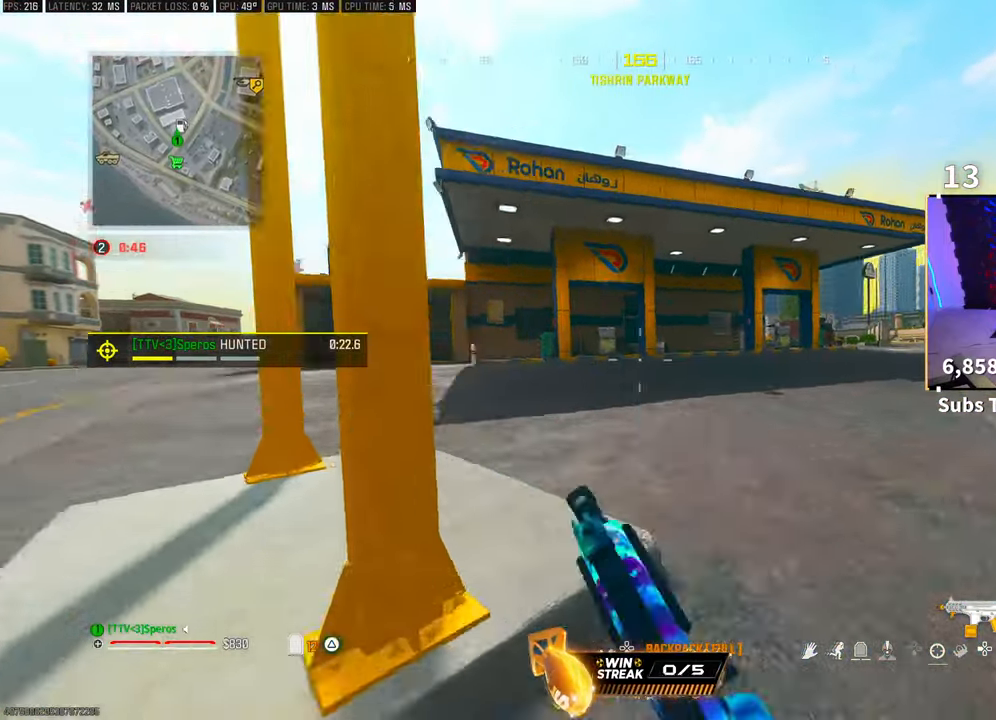
{"buttons": ["CROSS", "L3"], "left_stick": "up", "right_stick": "center", "events": [[100, "CROSS", "down"], [250, "CROSS", "up"], [350, "L2", "down"], [450, "L2", "up"], [450, "L3", "down"], [500, "CROSS", "down"]]}
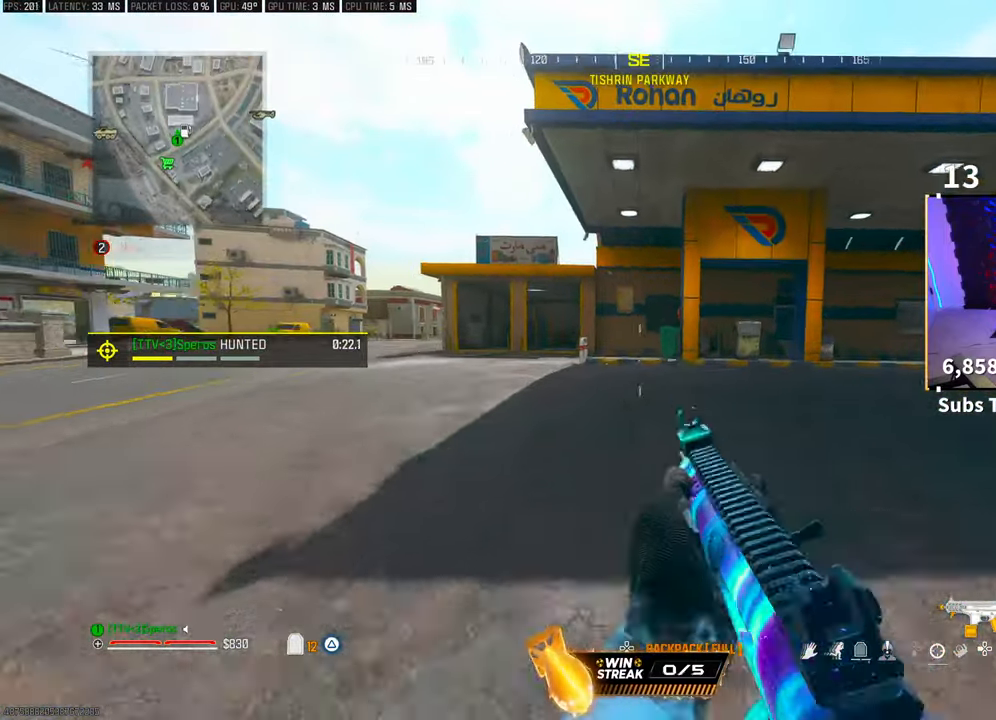
{"buttons": [], "left_stick": "up", "right_stick": "center", "events": [[33, "TRIANGLE", "down"], [50, "L2", "down"], [50, "L3", "up"], [100, "L2", "up"], [133, "TRIANGLE", "up"], [150, "CROSS", "up"], [433, "TRIANGLE", "down"], [500, "TRIANGLE", "up"]]}